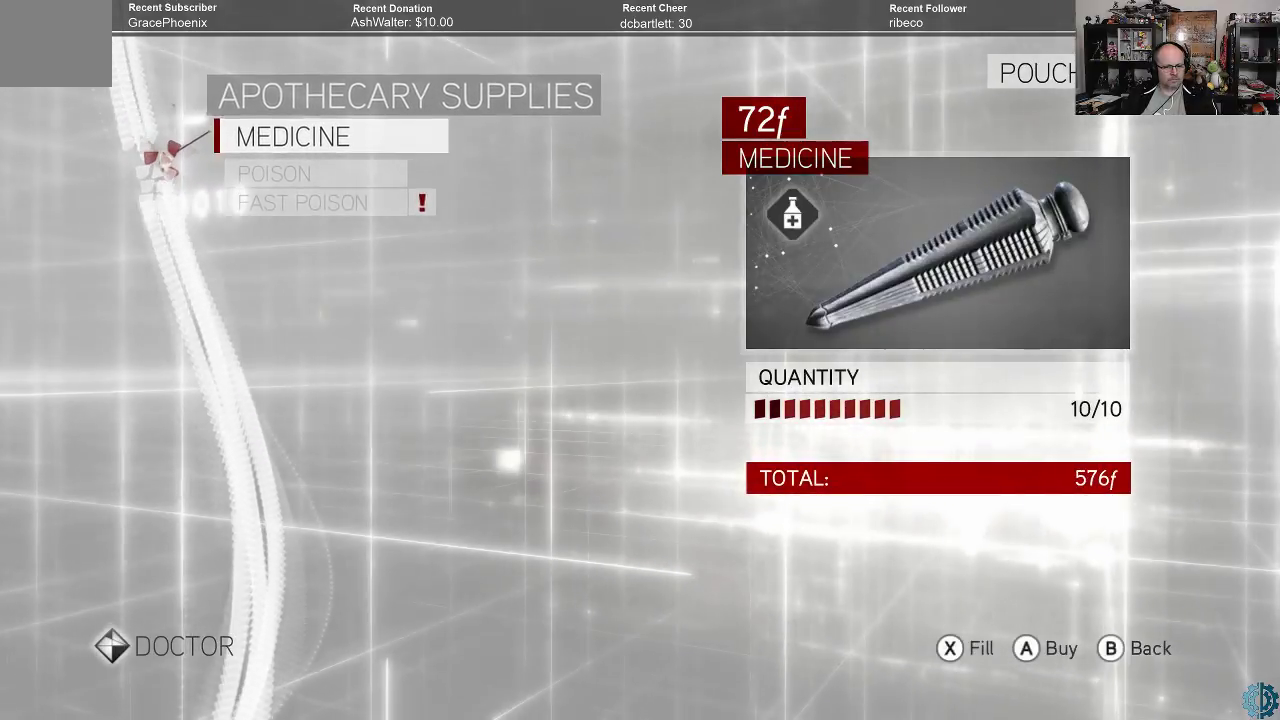
Gameplay with a controller (Xbox layout); each line is a JSON object with the inputs held at the frame after it. "events" lists button and stick changes between this image and that frame as [ms after this image, input, new state], when the widget could be followed in between.
{"buttons": [], "left_stick": "center", "right_stick": "center", "events": [[267, "A", "down"], [333, "A", "up"]]}
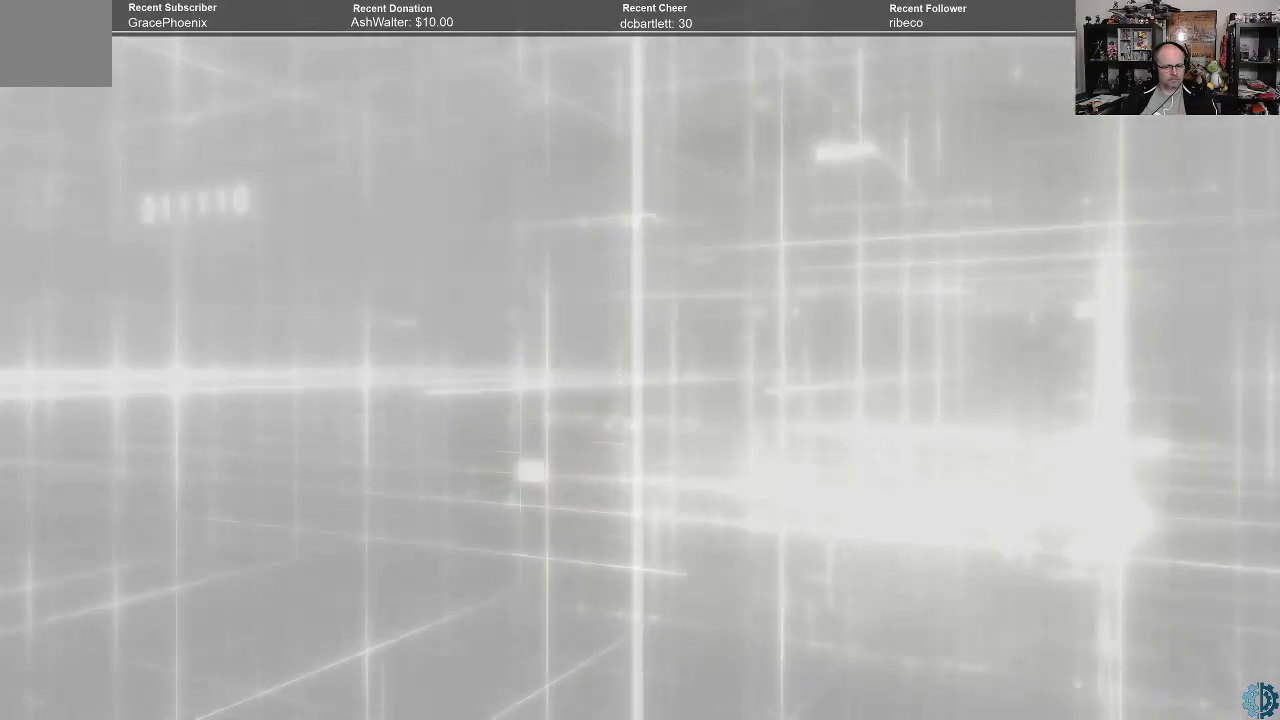
{"buttons": ["A"], "left_stick": "center", "right_stick": "center", "events": [[467, "A", "down"]]}
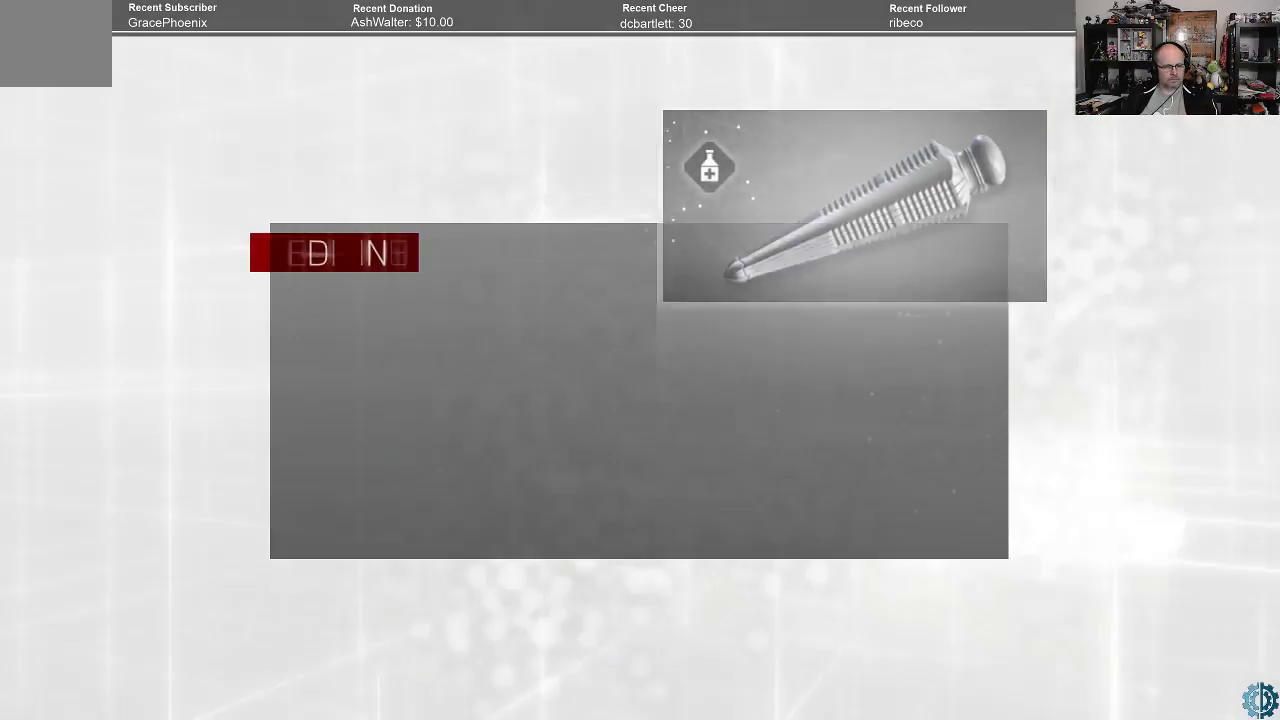
{"buttons": [], "left_stick": "center", "right_stick": "center", "events": [[67, "A", "up"]]}
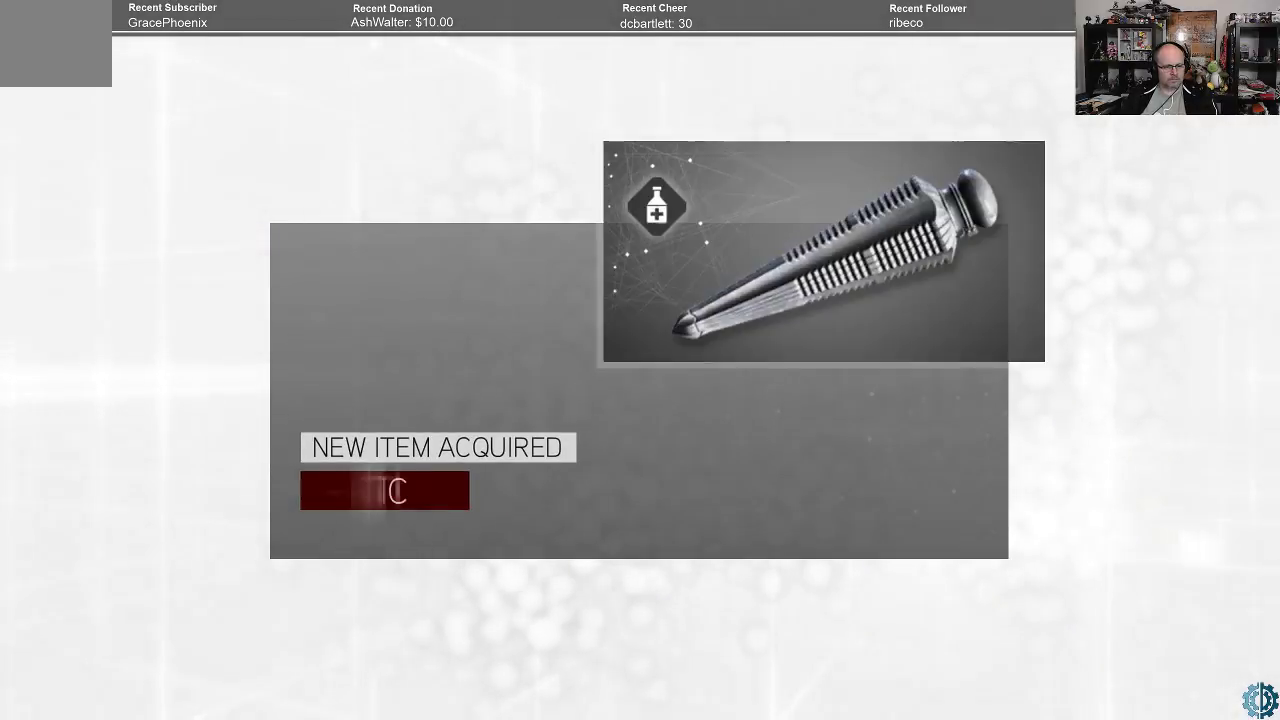
{"buttons": [], "left_stick": "center", "right_stick": "center", "events": []}
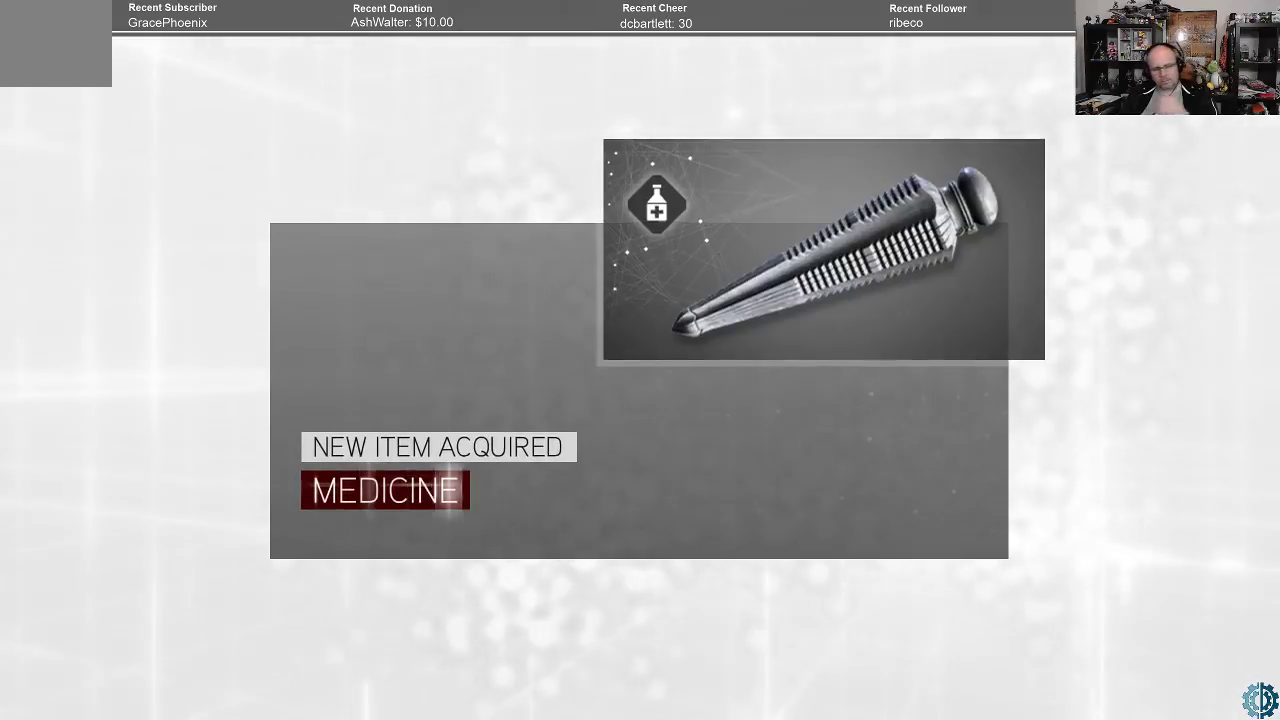
{"buttons": [], "left_stick": "center", "right_stick": "center", "events": [[367, "A", "down"], [433, "A", "up"]]}
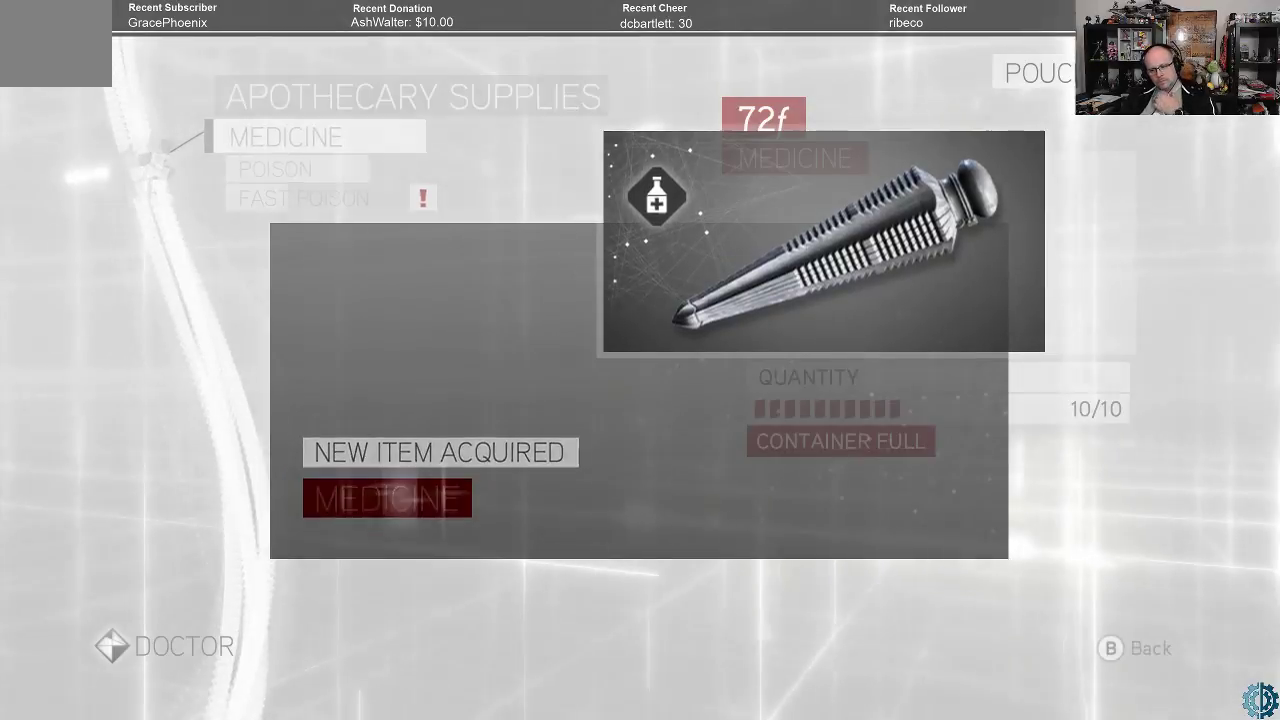
{"buttons": [], "left_stick": "center", "right_stick": "center", "events": []}
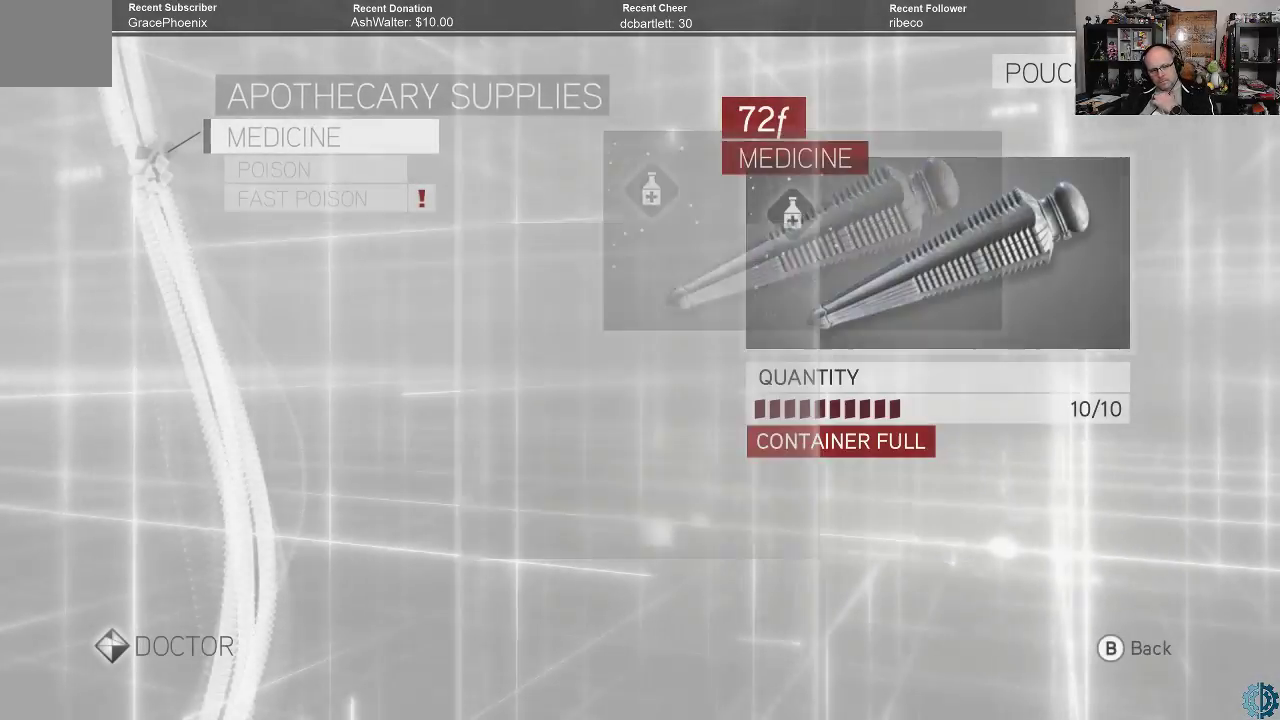
{"buttons": [], "left_stick": "center", "right_stick": "center", "events": []}
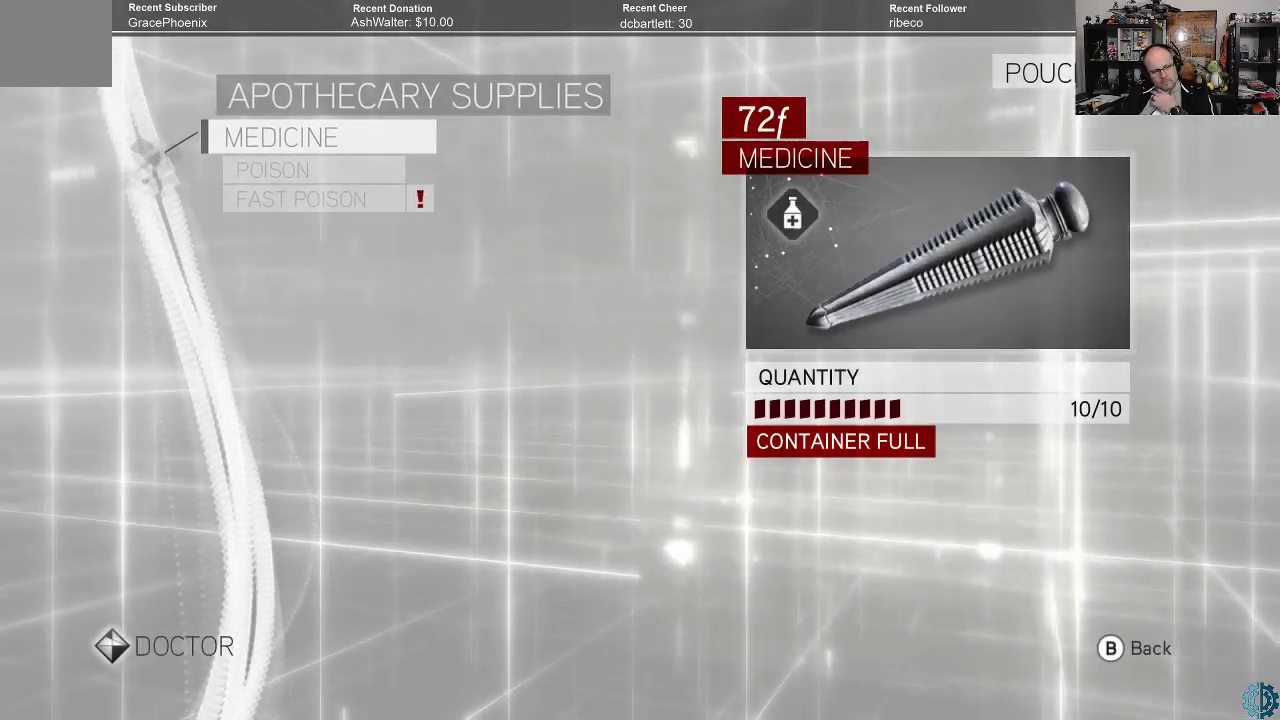
{"buttons": [], "left_stick": "center", "right_stick": "center", "events": []}
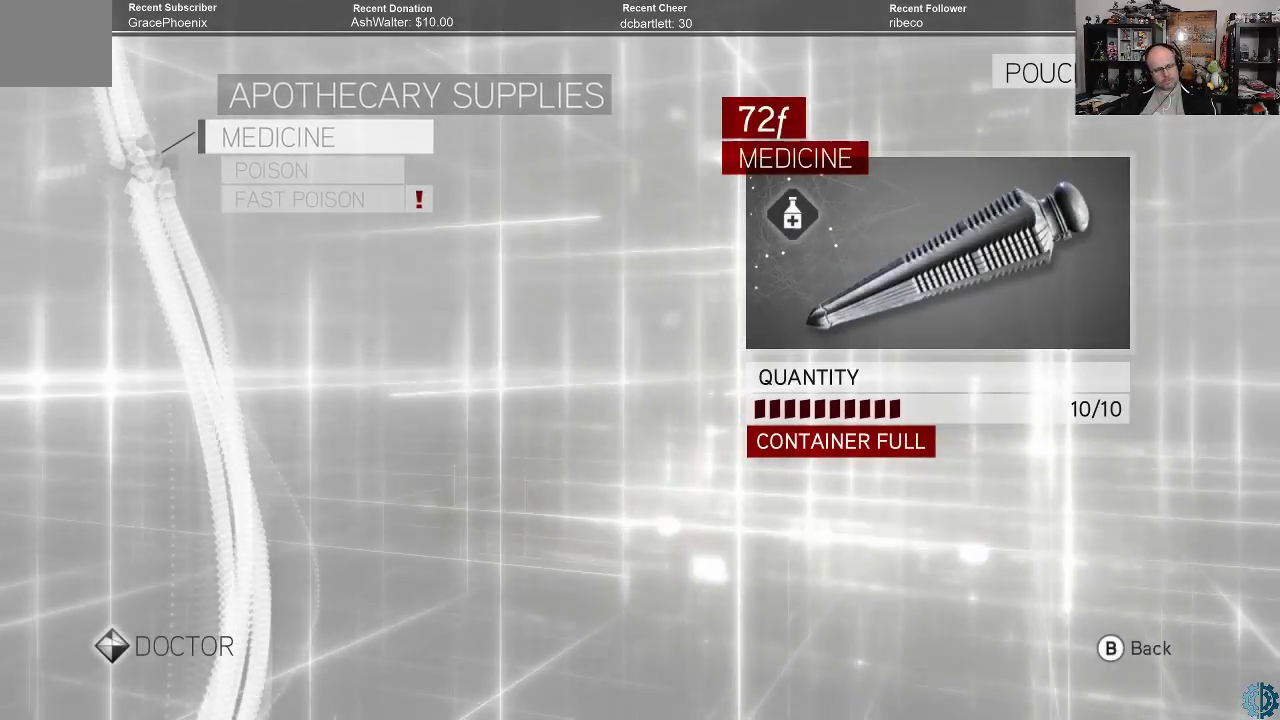
{"buttons": [], "left_stick": "center", "right_stick": "center", "events": []}
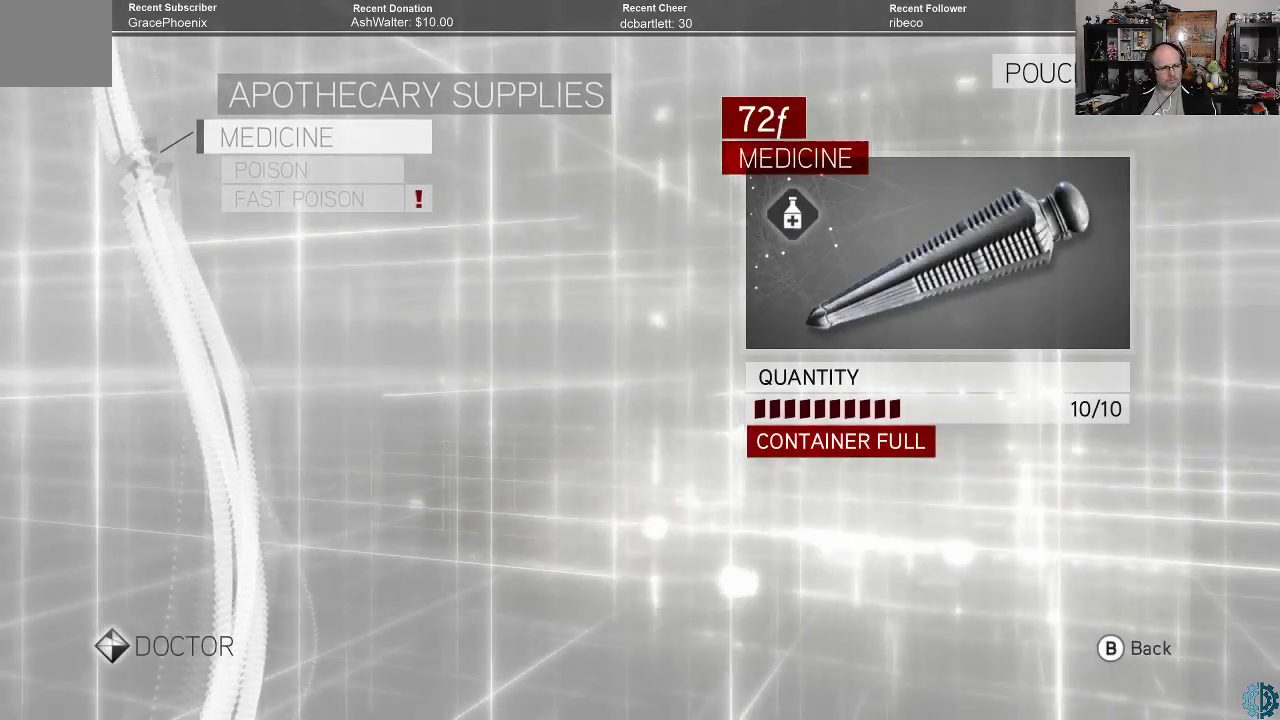
{"buttons": [], "left_stick": "center", "right_stick": "center", "events": [[267, "left_stick", "down"], [333, "left_stick", "center"], [433, "left_stick", "down"], [500, "left_stick", "center"]]}
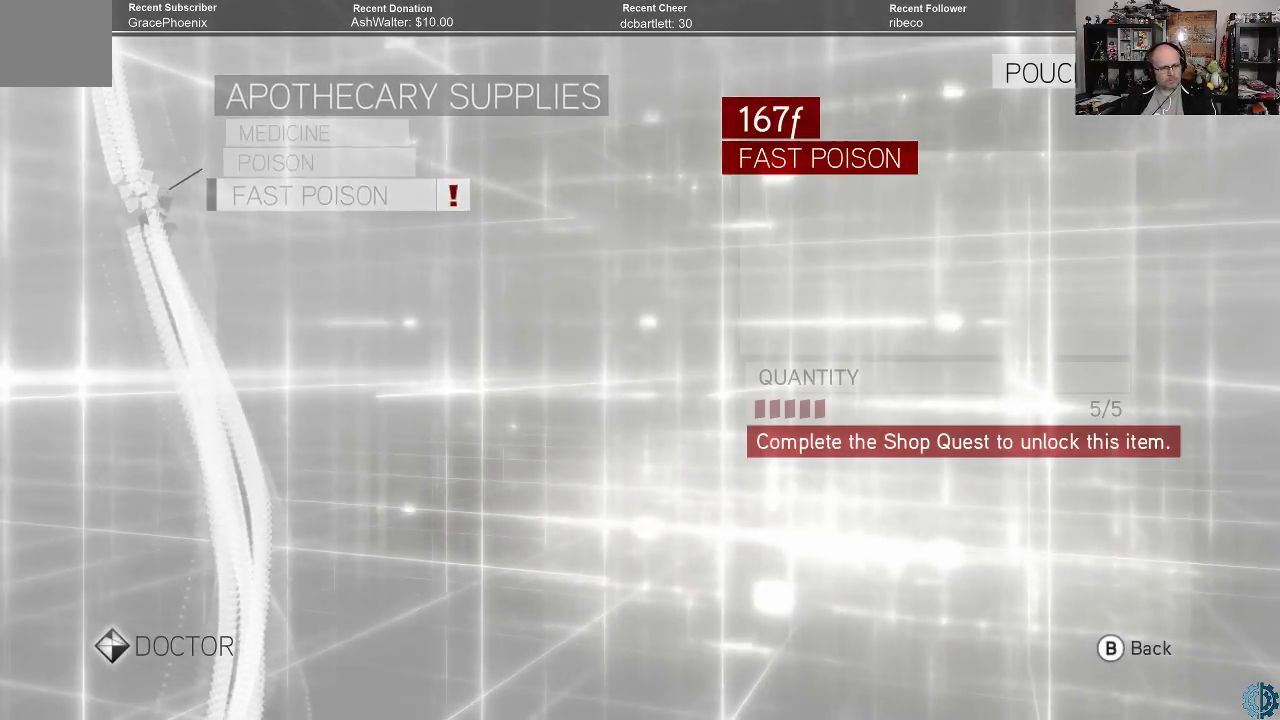
{"buttons": [], "left_stick": "center", "right_stick": "center", "events": []}
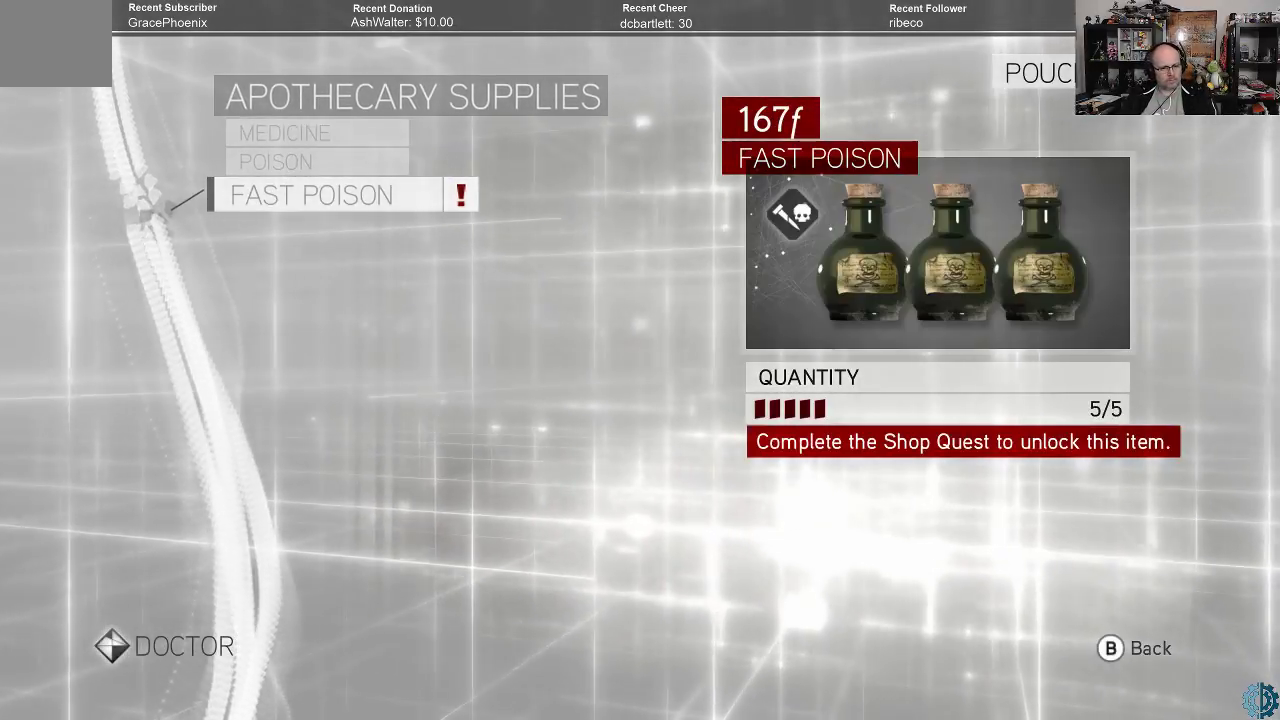
{"buttons": [], "left_stick": "center", "right_stick": "center", "events": []}
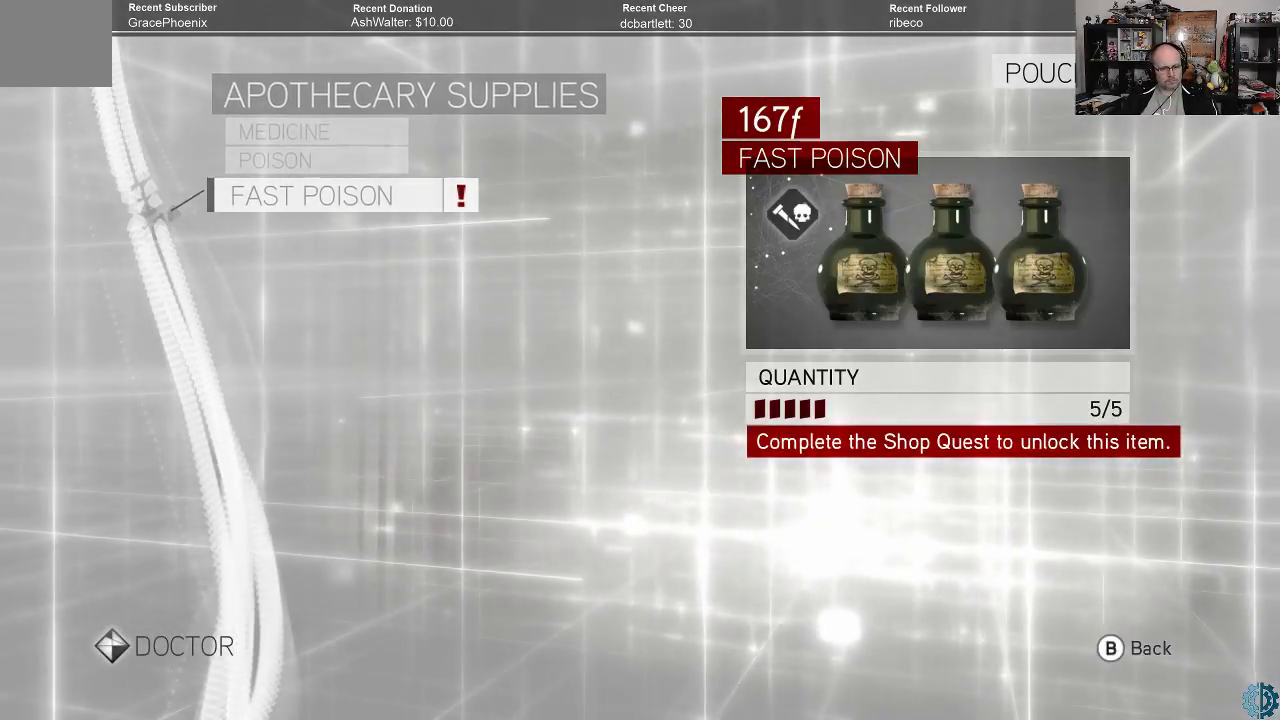
{"buttons": [], "left_stick": "center", "right_stick": "center", "events": []}
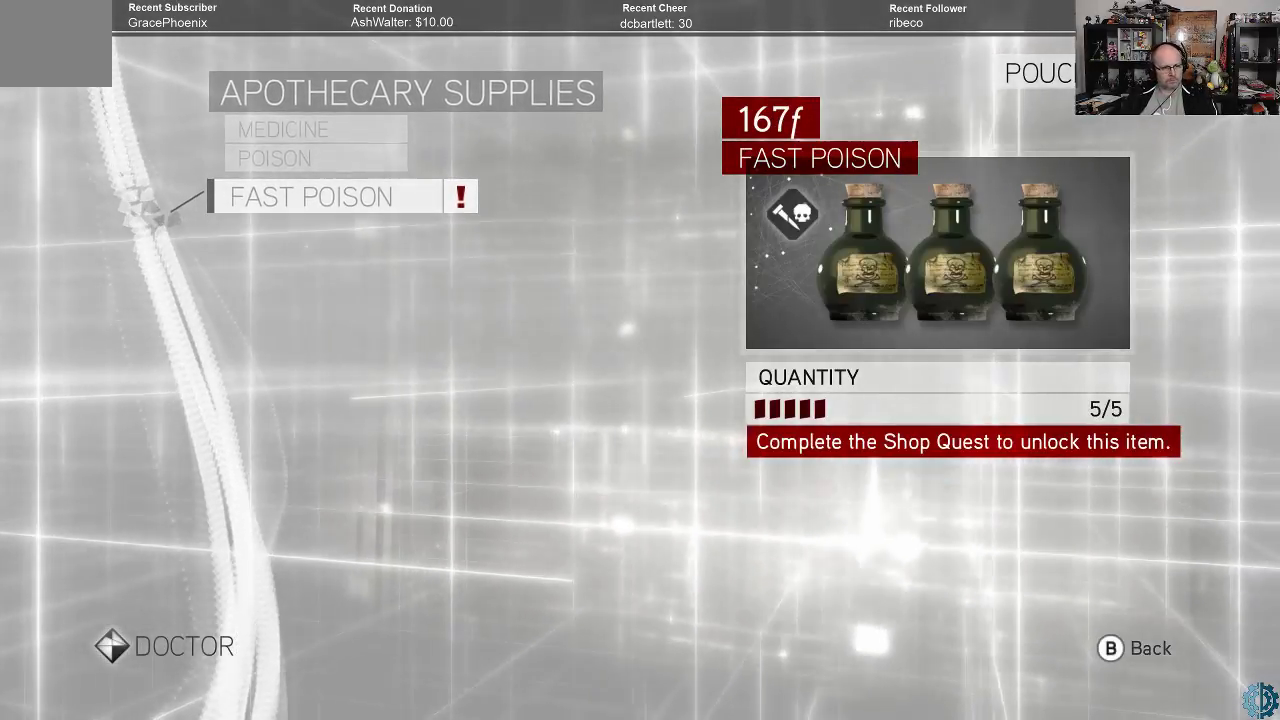
{"buttons": [], "left_stick": "center", "right_stick": "center", "events": [[400, "B", "down"], [467, "B", "up"]]}
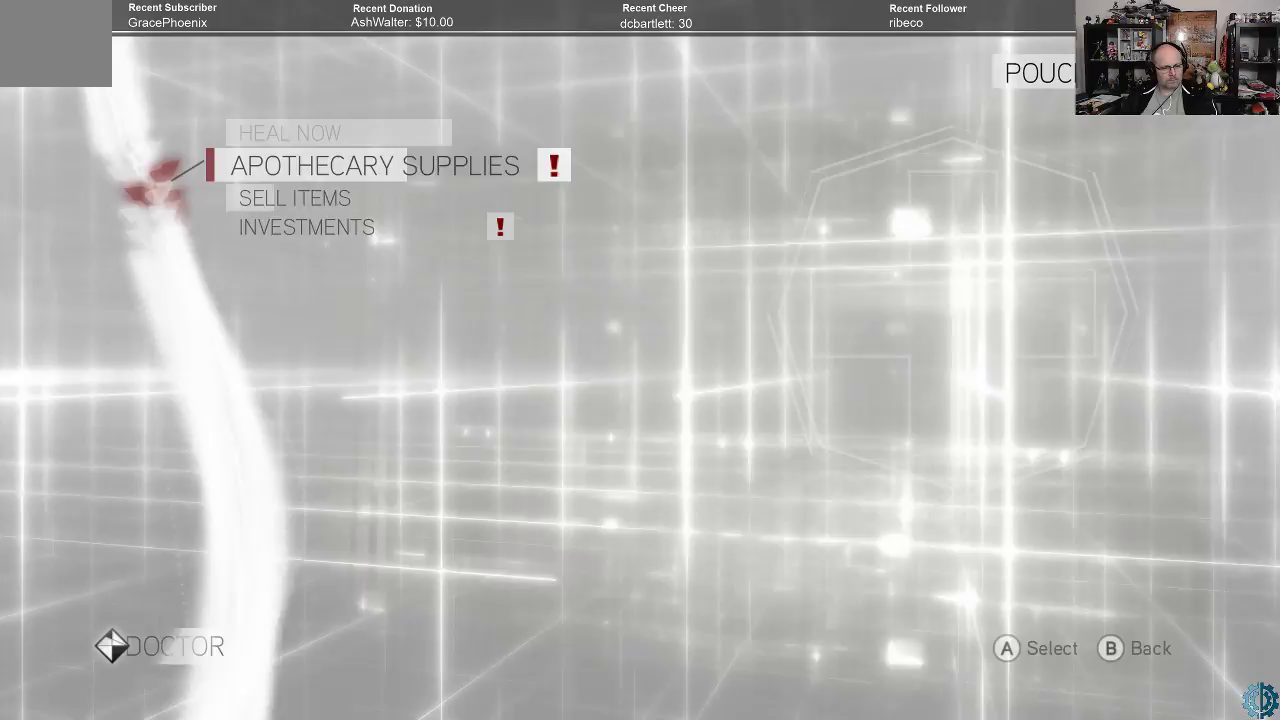
{"buttons": [], "left_stick": "center", "right_stick": "center", "events": [[300, "left_stick", "down"], [433, "left_stick", "center"]]}
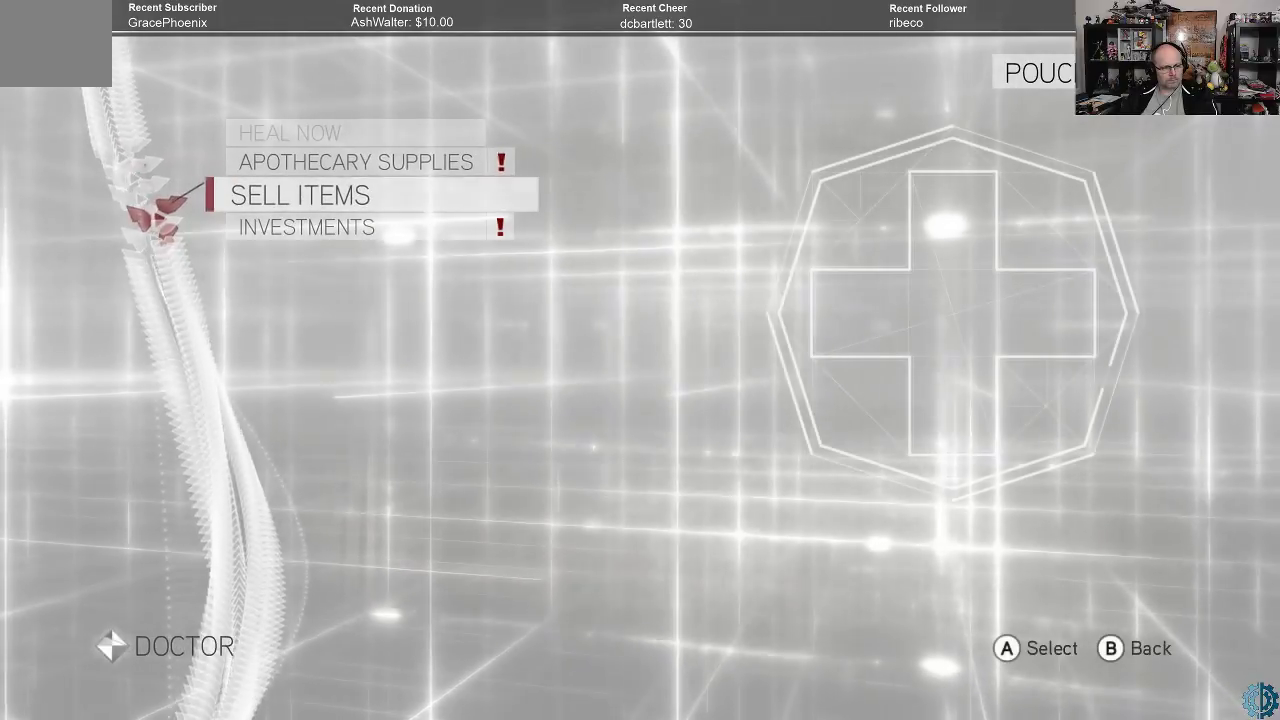
{"buttons": [], "left_stick": "center", "right_stick": "center", "events": []}
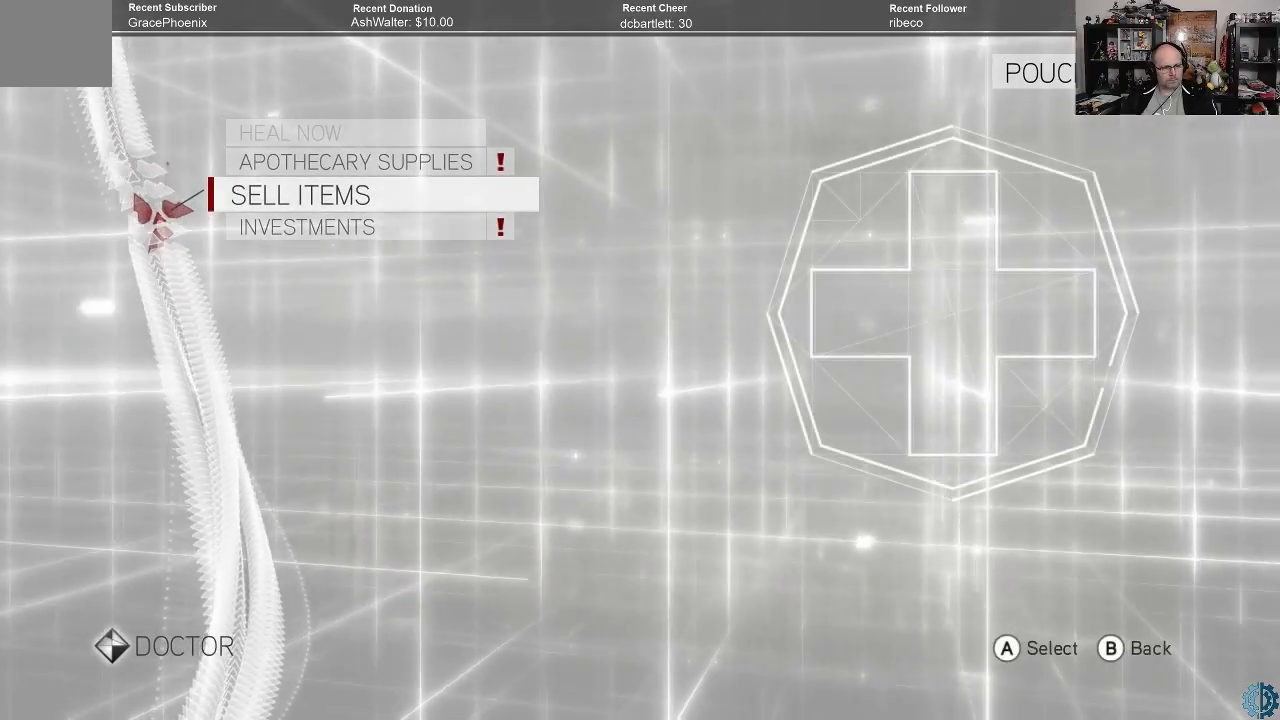
{"buttons": [], "left_stick": "center", "right_stick": "center", "events": [[167, "left_stick", "up"], [367, "left_stick", "center"]]}
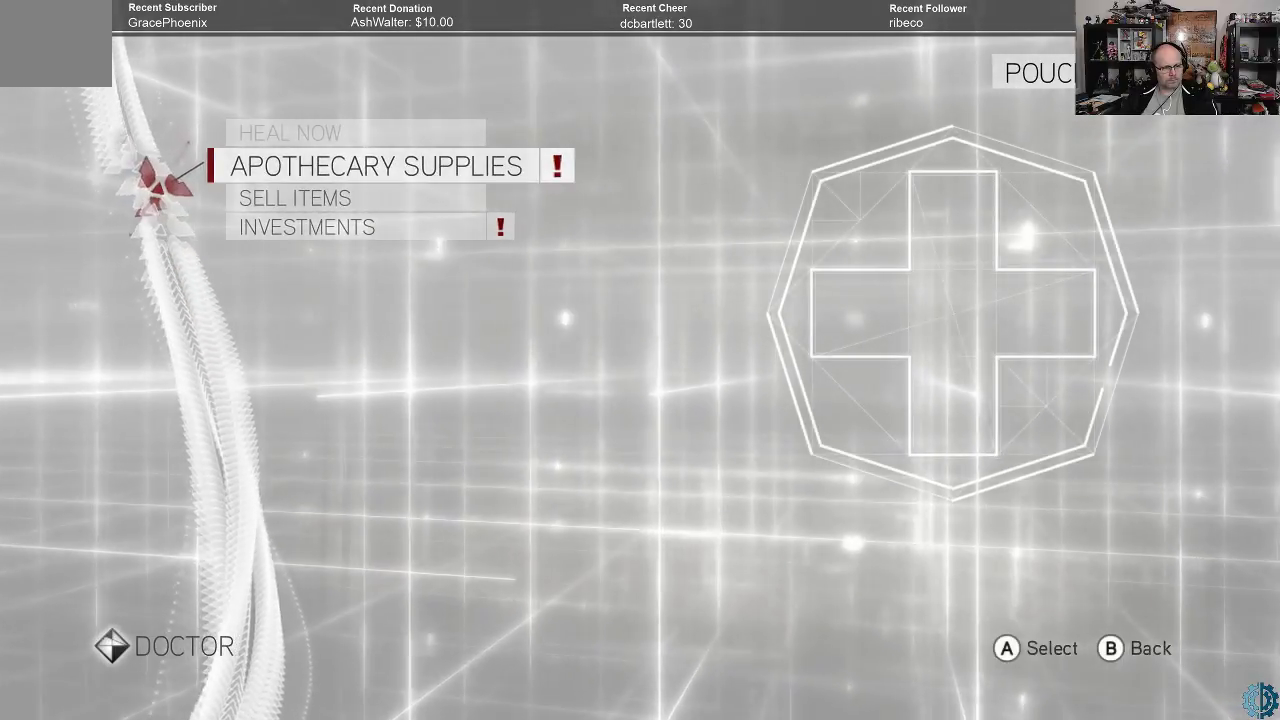
{"buttons": [], "left_stick": "center", "right_stick": "center", "events": [[100, "left_stick", "down"], [233, "left_stick", "center"], [333, "left_stick", "down"], [467, "left_stick", "center"]]}
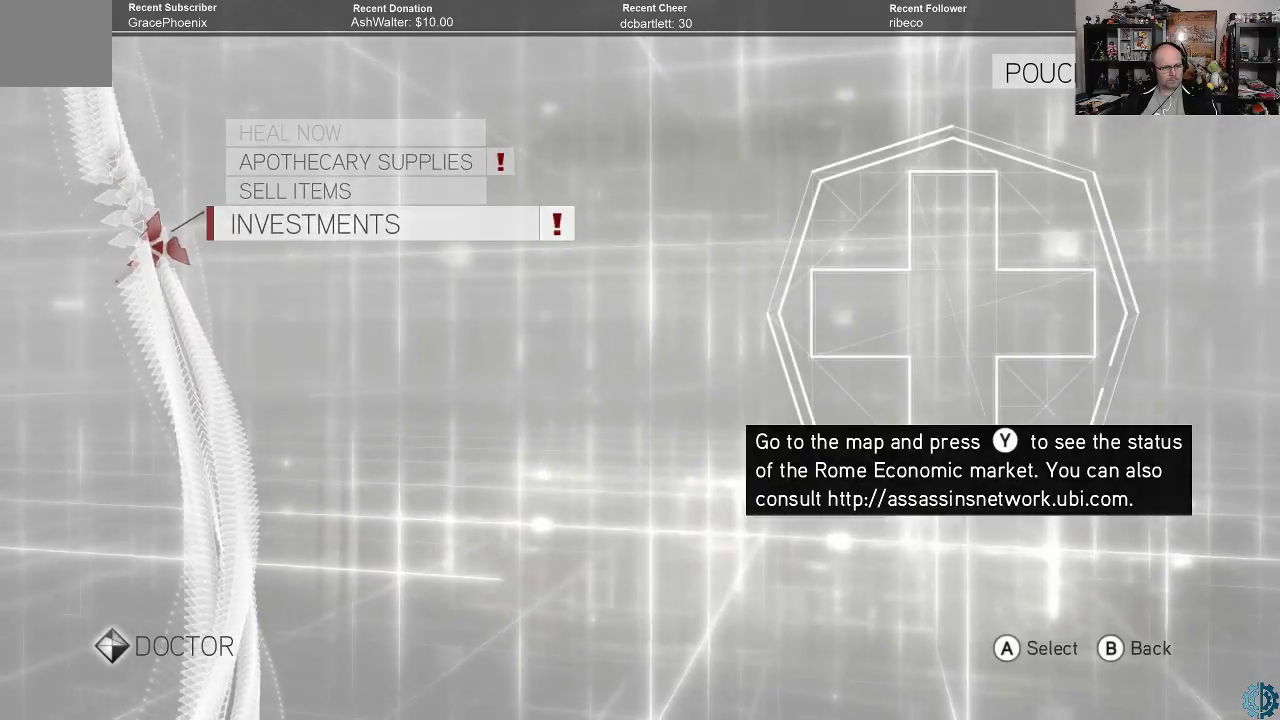
{"buttons": [], "left_stick": "center", "right_stick": "center", "events": [[133, "left_stick", "up"], [267, "left_stick", "center"], [367, "left_stick", "up"], [500, "left_stick", "center"]]}
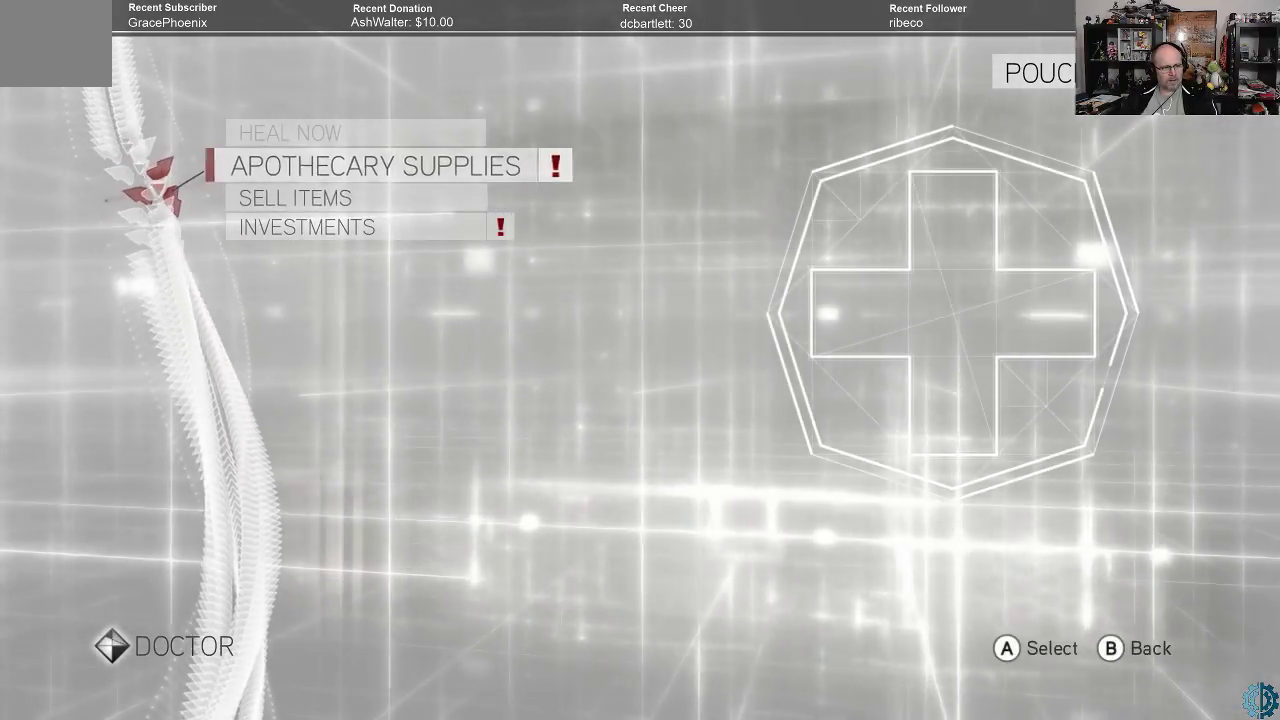
{"buttons": [], "left_stick": "center", "right_stick": "center", "events": [[167, "left_stick", "down"], [300, "left_stick", "center"]]}
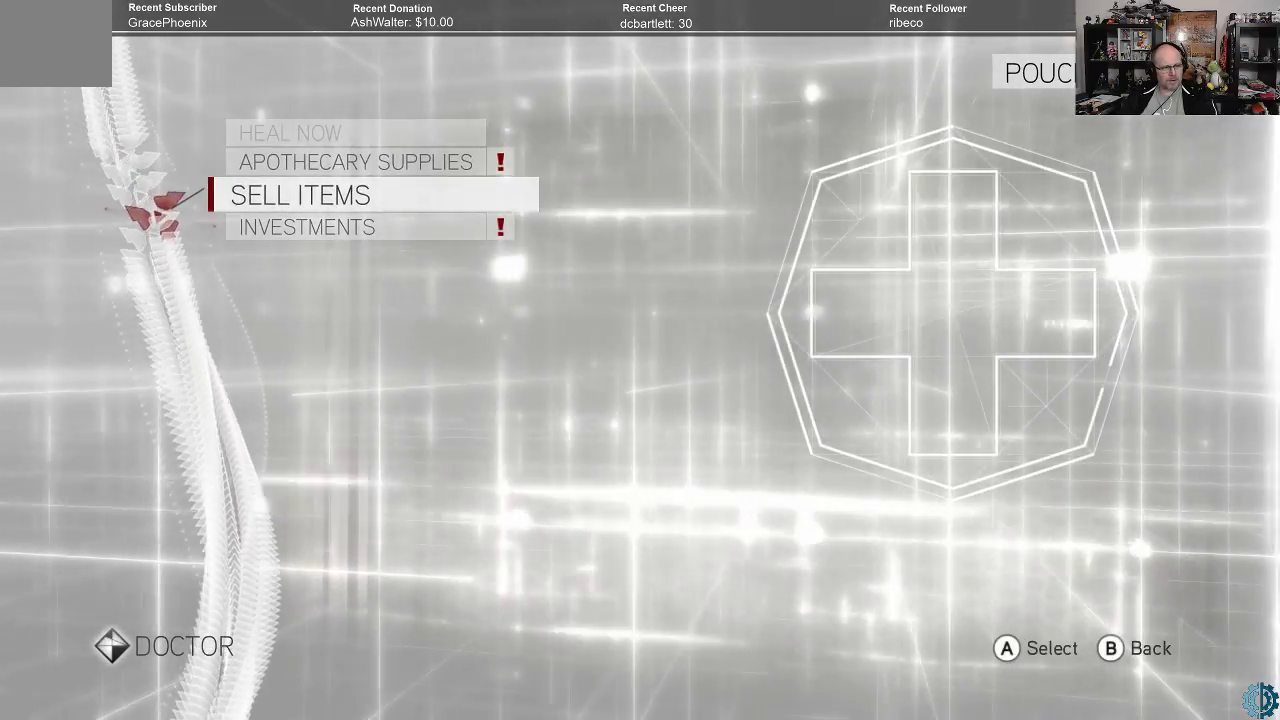
{"buttons": [], "left_stick": "up", "right_stick": "center", "events": [[233, "left_stick", "up"], [433, "left_stick", "center"], [500, "left_stick", "up"]]}
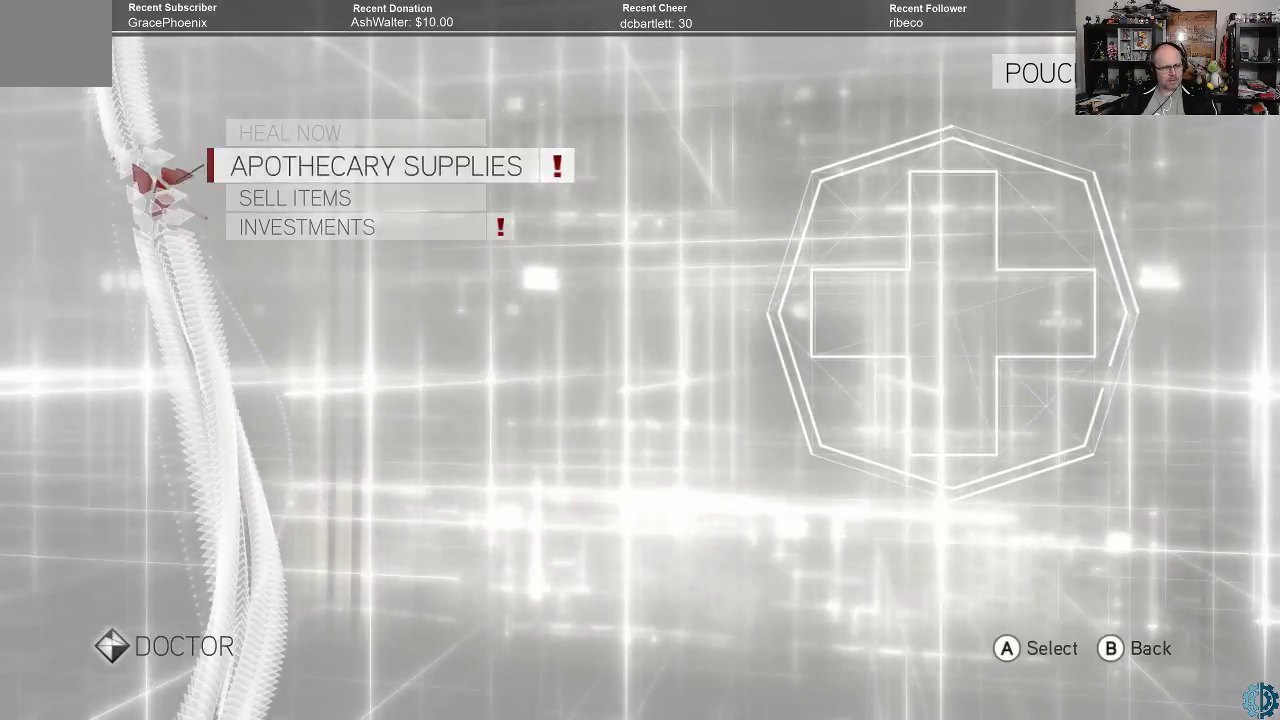
{"buttons": [], "left_stick": "center", "right_stick": "center", "events": [[200, "left_stick", "center"]]}
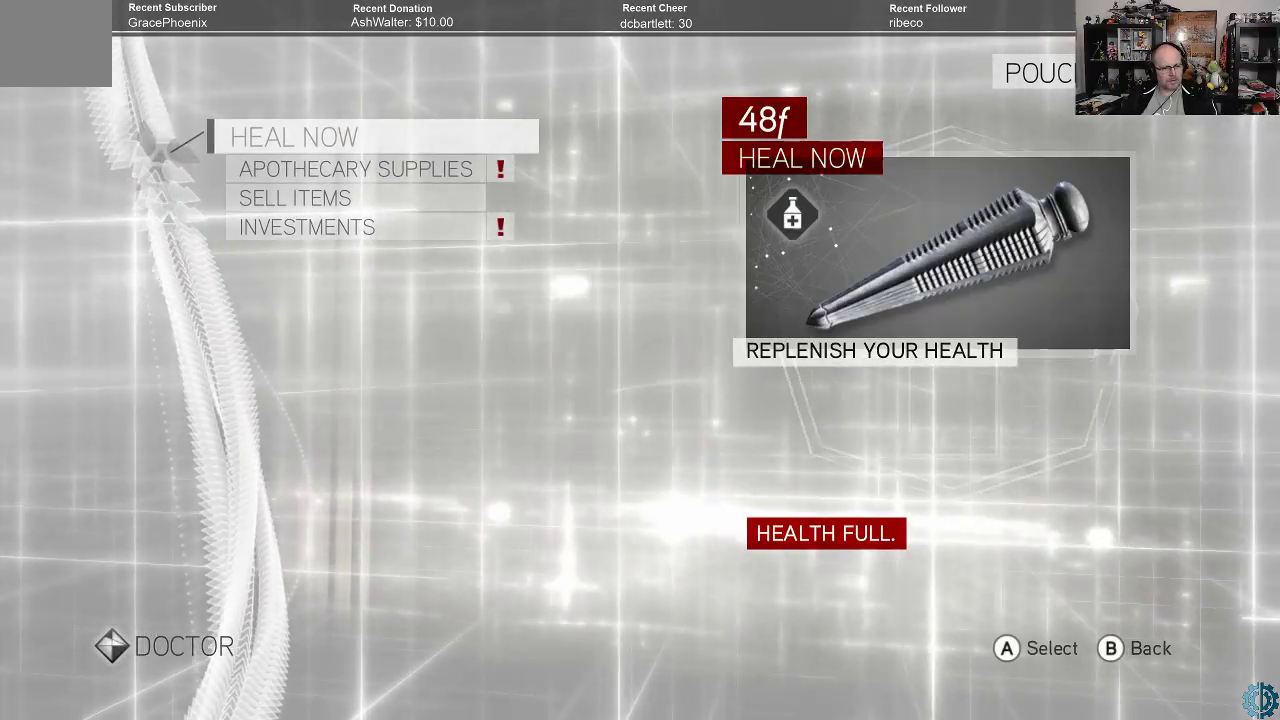
{"buttons": [], "left_stick": "center", "right_stick": "center", "events": [[267, "left_stick", "down"], [467, "left_stick", "center"]]}